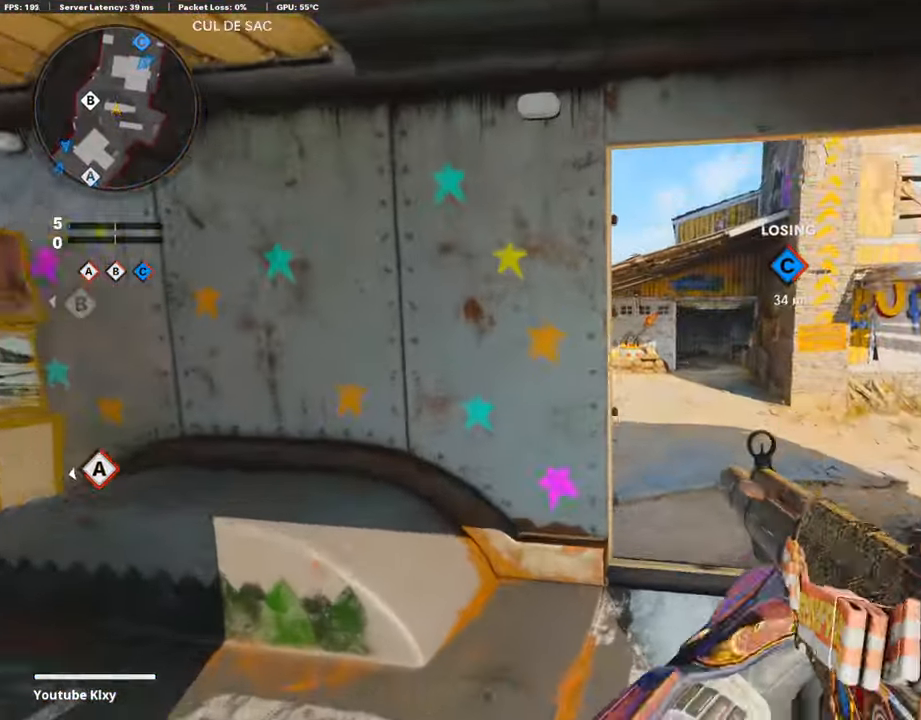
Gameplay with a controller (PlayStation layout); each line is a JSON object with the inputs held at the frame after it. "events" lists button and stick changes between this image and that frame as [ms after this image, input, new state], when the widget could be followed in between.
{"buttons": [], "left_stick": "up-right", "right_stick": "center", "events": [[67, "right_stick", "left"], [303, "right_stick", "center"], [370, "R3", "down"], [471, "L3", "up"], [504, "R3", "up"]]}
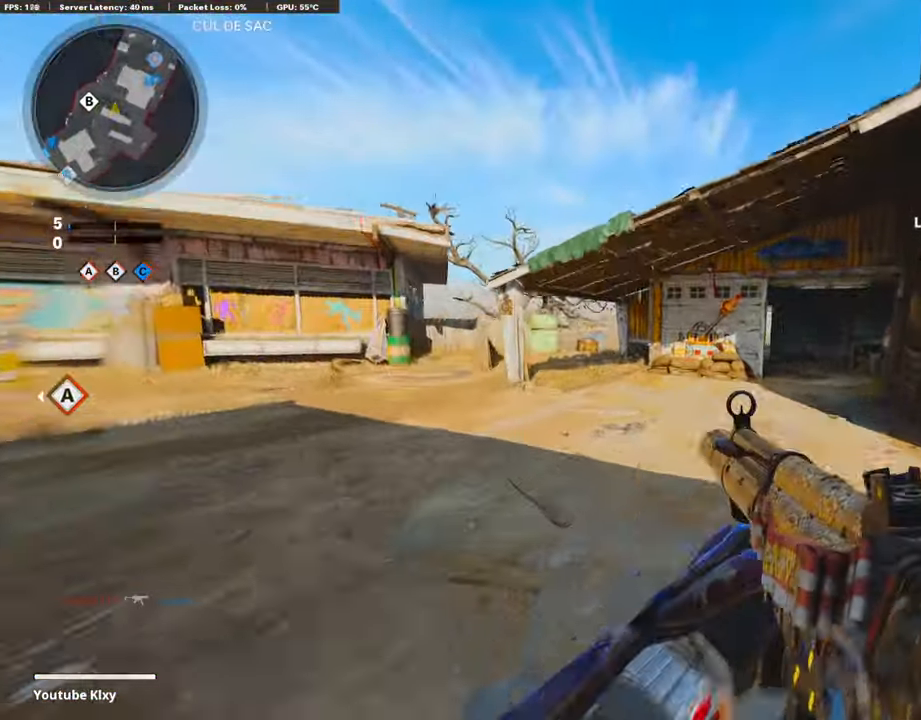
{"buttons": ["L3"], "left_stick": "up", "right_stick": "center", "events": [[51, "right_stick", "right"], [236, "L3", "down"], [269, "left_stick", "up"], [320, "right_stick", "center"]]}
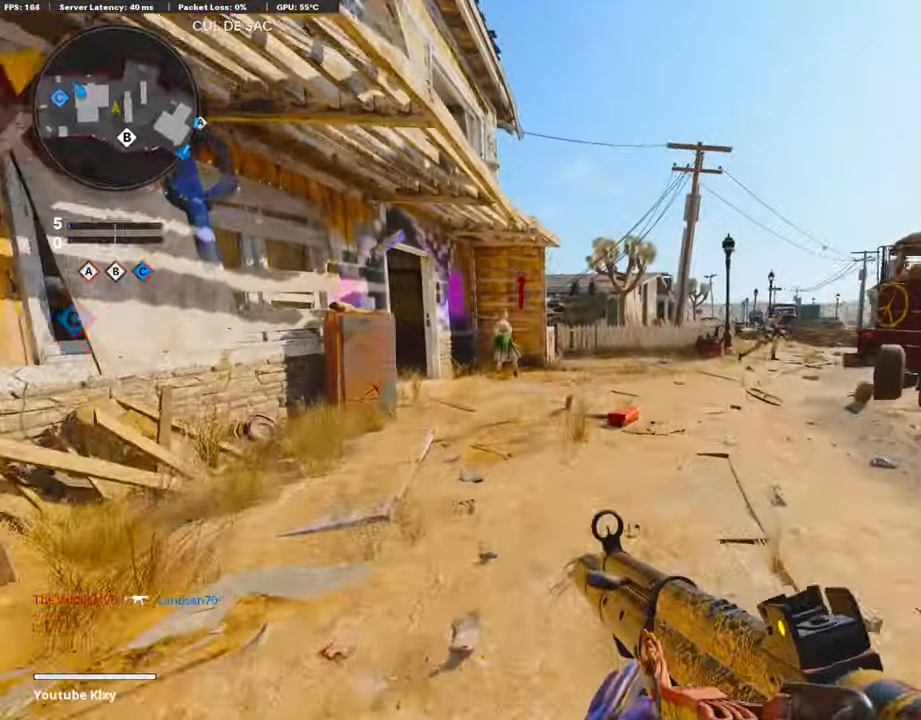
{"buttons": [], "left_stick": "left", "right_stick": "center", "events": [[100, "left_stick", "up-left"], [117, "L3", "up"], [167, "L1", "down"], [167, "right_stick", "right"], [234, "left_stick", "left"], [487, "L1", "up"], [503, "right_stick", "center"]]}
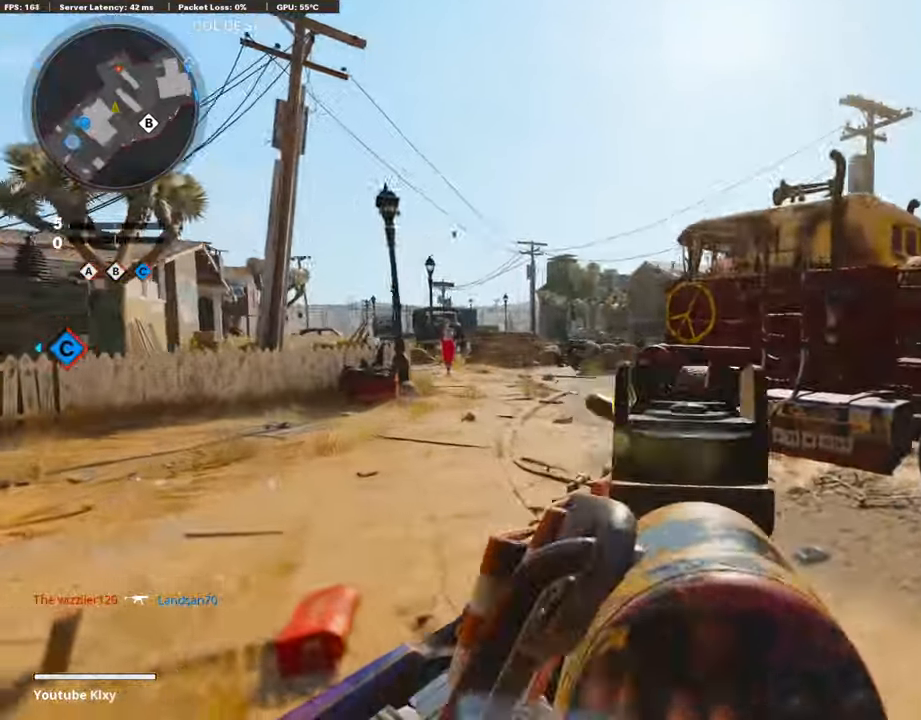
{"buttons": ["L3", "R3"], "left_stick": "up-left", "right_stick": "right", "events": [[51, "right_stick", "left"], [85, "left_stick", "up-left"], [169, "L3", "down"], [269, "right_stick", "center"], [337, "right_stick", "right"], [471, "R3", "down"]]}
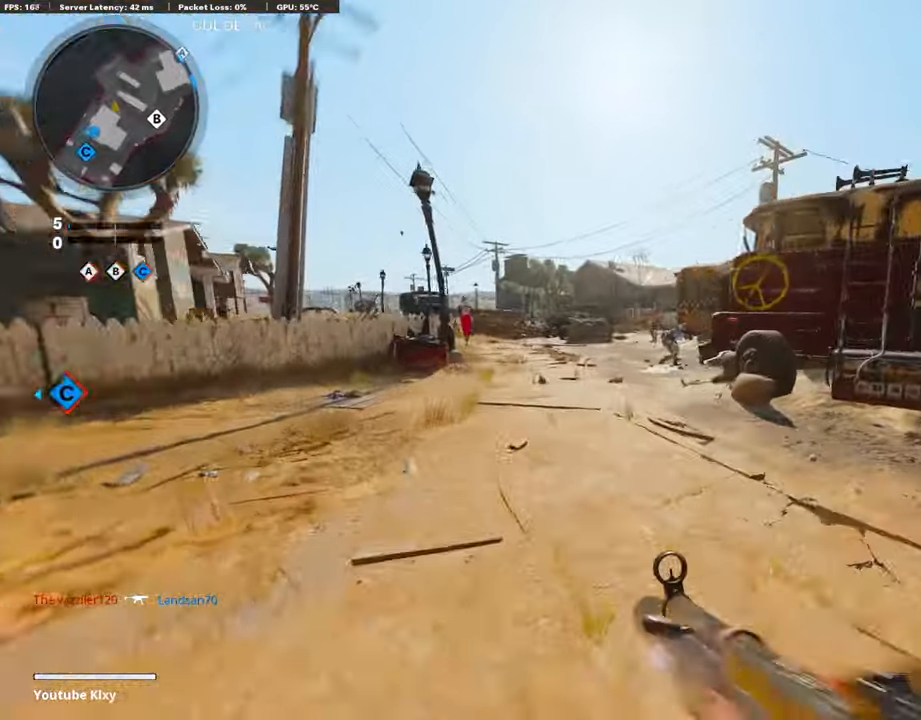
{"buttons": ["L1", "R1"], "left_stick": "left", "right_stick": "up", "events": [[101, "L3", "up"], [101, "R3", "up"], [202, "L1", "down"], [218, "R3", "down"], [218, "right_stick", "up-right"], [269, "R3", "up"], [370, "right_stick", "center"], [420, "R1", "down"], [420, "left_stick", "left"], [420, "right_stick", "up"]]}
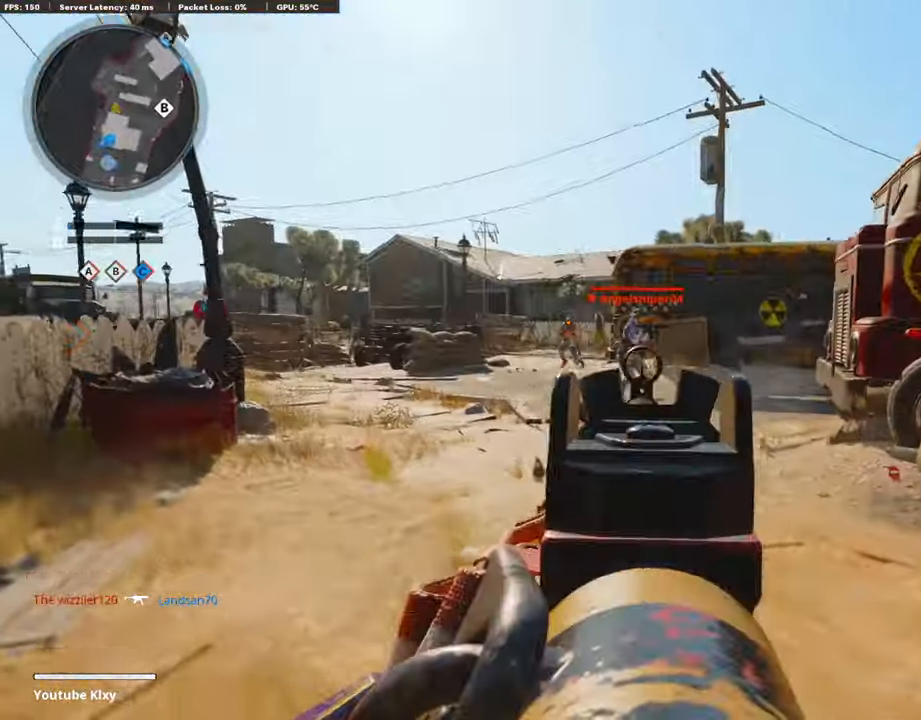
{"buttons": ["L1", "R1"], "left_stick": "right", "right_stick": "left", "events": [[51, "left_stick", "down-right"], [51, "right_stick", "left"], [151, "right_stick", "center"], [168, "left_stick", "right"], [202, "right_stick", "right"], [353, "right_stick", "down-left"], [471, "right_stick", "left"]]}
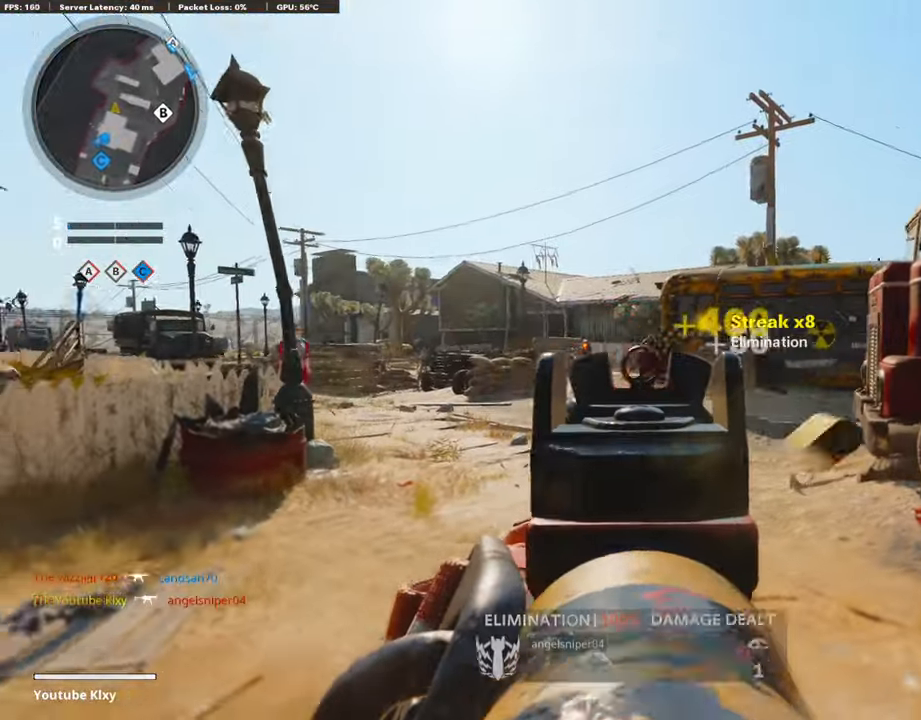
{"buttons": ["L1", "R1"], "left_stick": "up-left", "right_stick": "right", "events": [[117, "left_stick", "left"], [117, "right_stick", "center"], [386, "right_stick", "right"], [403, "left_stick", "up-left"]]}
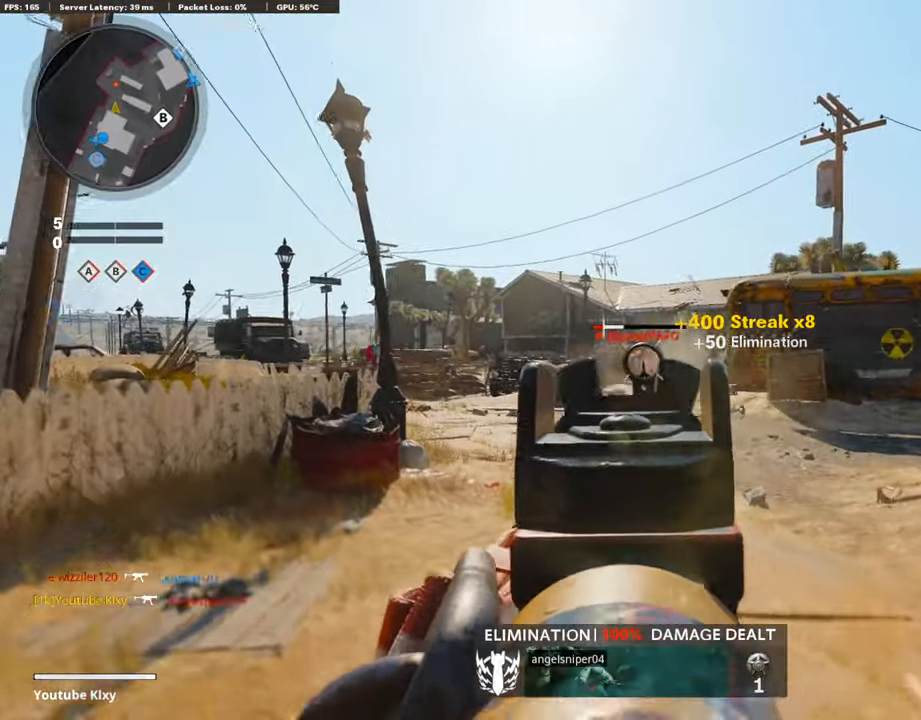
{"buttons": [], "left_stick": "down-left", "right_stick": "left", "events": [[17, "left_stick", "up"], [101, "right_stick", "center"], [235, "left_stick", "left"], [319, "L1", "up"], [319, "left_stick", "down-left"], [353, "SQUARE", "down"], [420, "R1", "up"], [420, "SQUARE", "up"], [420, "right_stick", "left"]]}
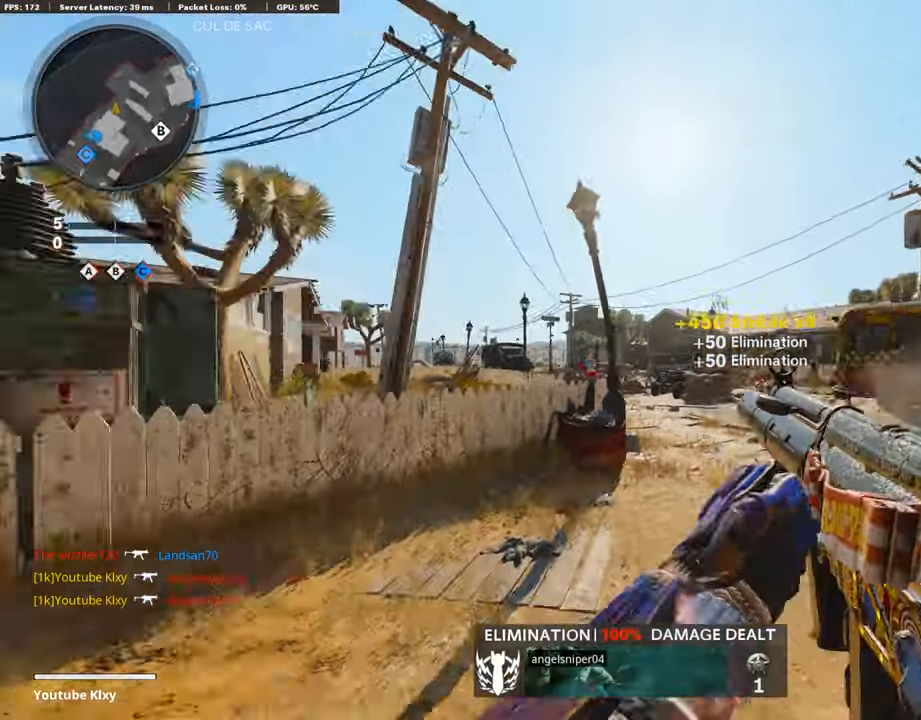
{"buttons": [], "left_stick": "up", "right_stick": "center", "events": [[17, "left_stick", "up-left"], [51, "L3", "down"], [152, "left_stick", "up"], [185, "L3", "up"], [219, "right_stick", "center"], [337, "right_stick", "left"], [471, "right_stick", "center"]]}
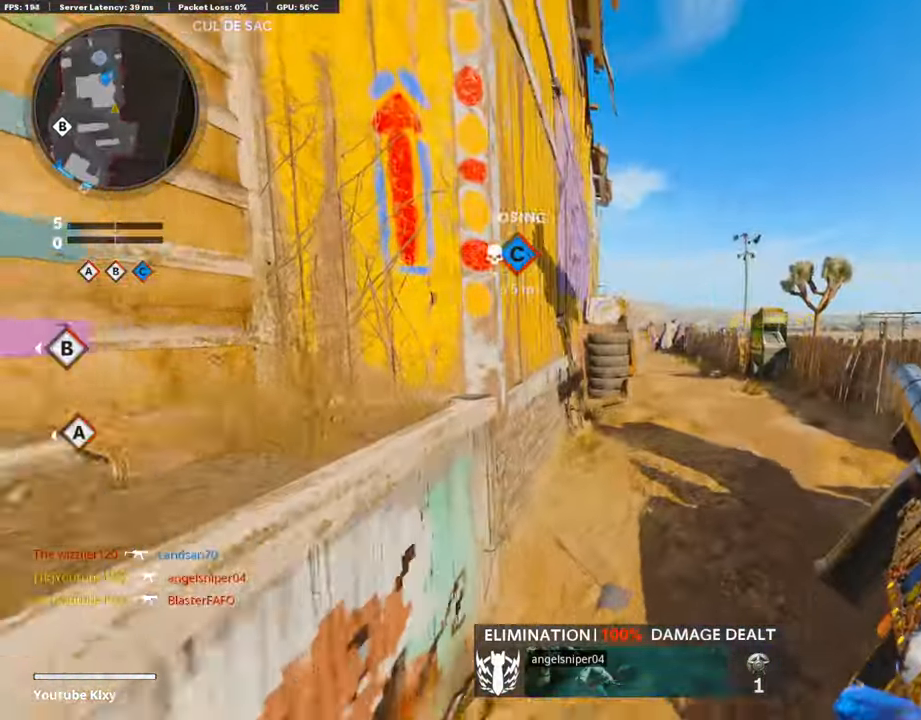
{"buttons": [], "left_stick": "left", "right_stick": "left", "events": [[235, "right_stick", "left"], [487, "left_stick", "left"]]}
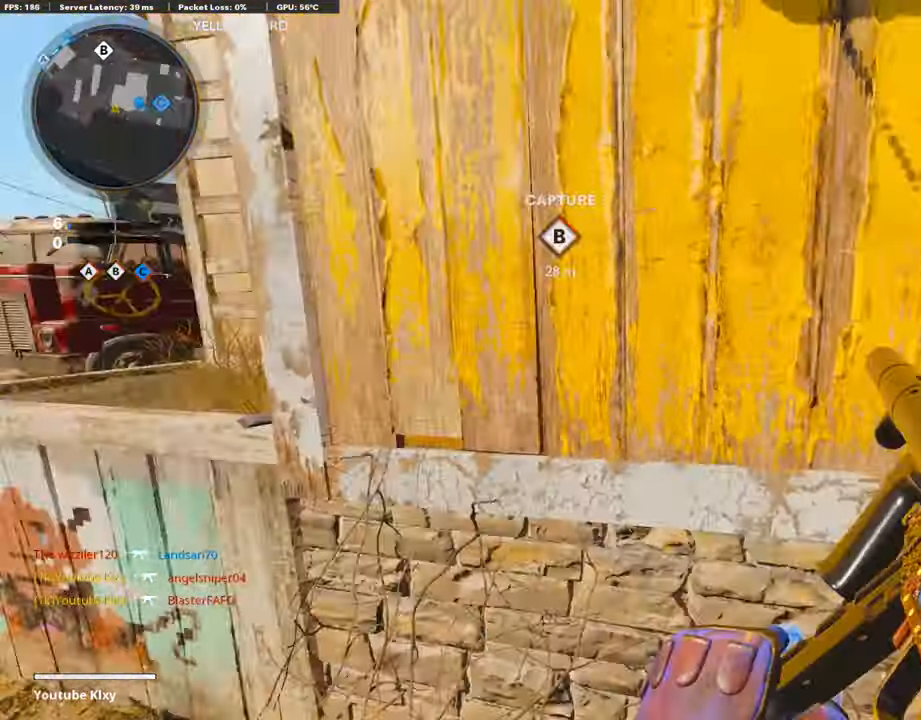
{"buttons": [], "left_stick": "center", "right_stick": "right", "events": [[68, "right_stick", "center"], [84, "left_stick", "up-left"], [168, "L3", "down"], [219, "right_stick", "left"], [303, "L3", "up"], [303, "right_stick", "center"], [437, "left_stick", "center"], [505, "right_stick", "right"]]}
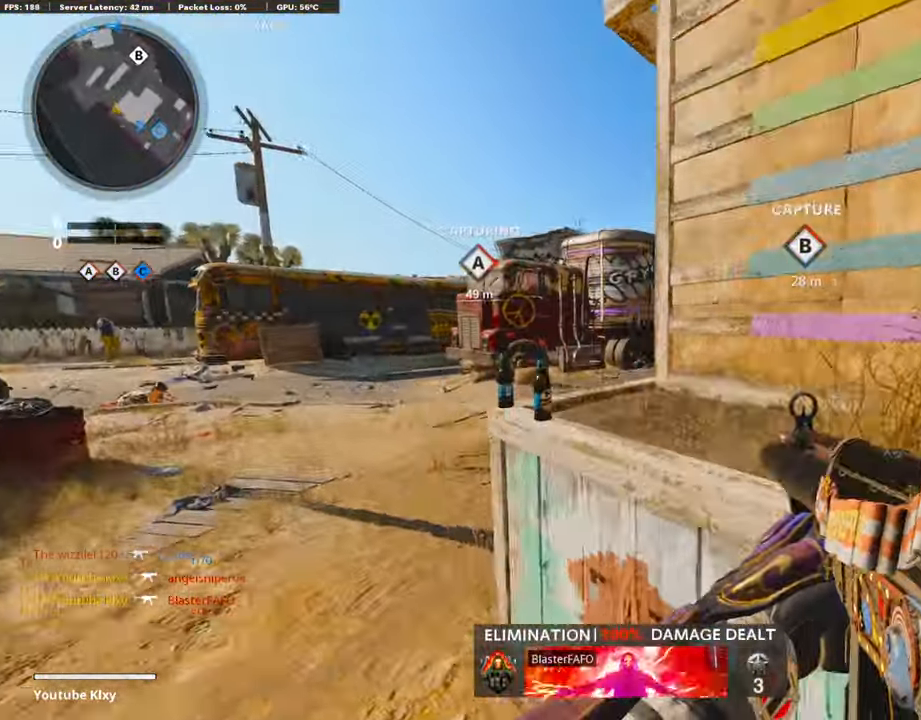
{"buttons": [], "left_stick": "up-left", "right_stick": "right", "events": [[84, "right_stick", "center"], [151, "left_stick", "up-left"], [269, "L3", "down"], [403, "right_stick", "right"], [454, "L3", "up"]]}
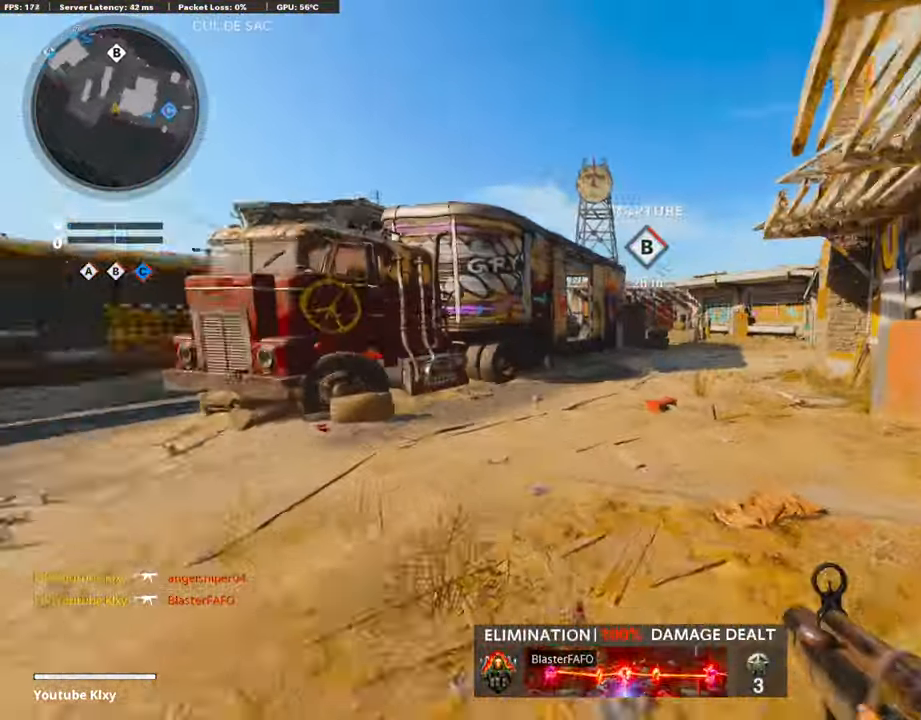
{"buttons": [], "left_stick": "up-right", "right_stick": "right", "events": [[50, "left_stick", "up-right"], [50, "right_stick", "center"], [252, "L3", "down"], [320, "L3", "up"], [370, "right_stick", "right"]]}
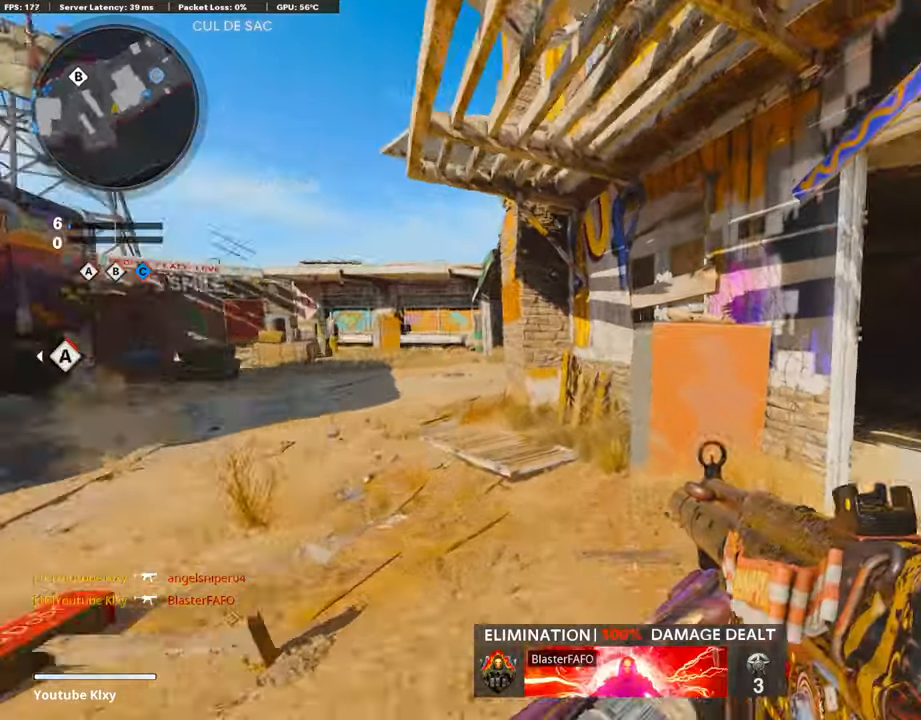
{"buttons": [], "left_stick": "up", "right_stick": "center", "events": [[101, "right_stick", "center"], [134, "L3", "down"], [151, "left_stick", "up"], [302, "L3", "up"]]}
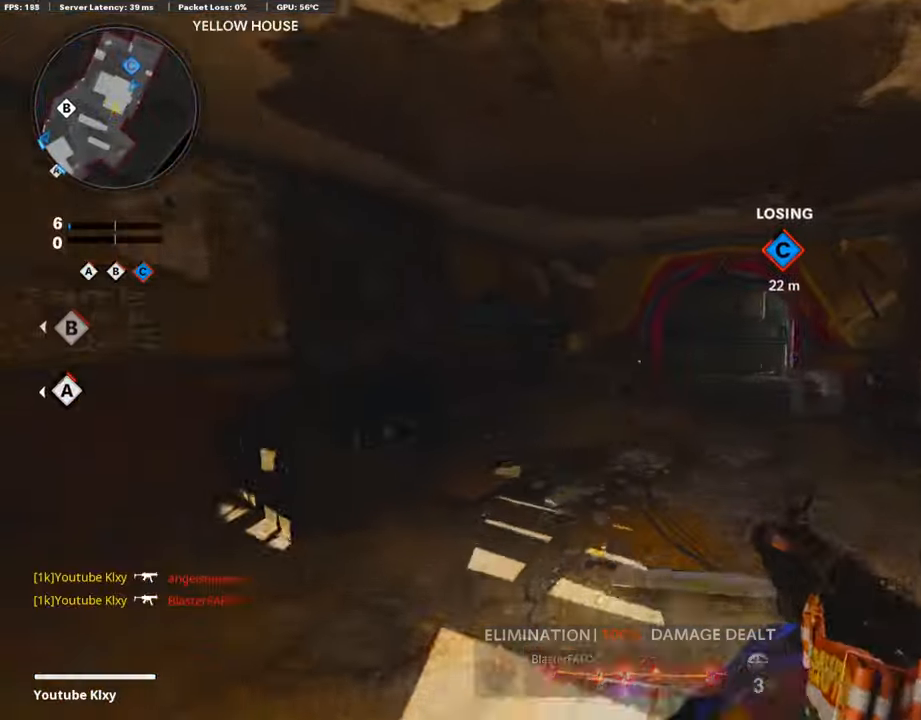
{"buttons": [], "left_stick": "up", "right_stick": "center", "events": [[51, "right_stick", "right"], [471, "right_stick", "center"]]}
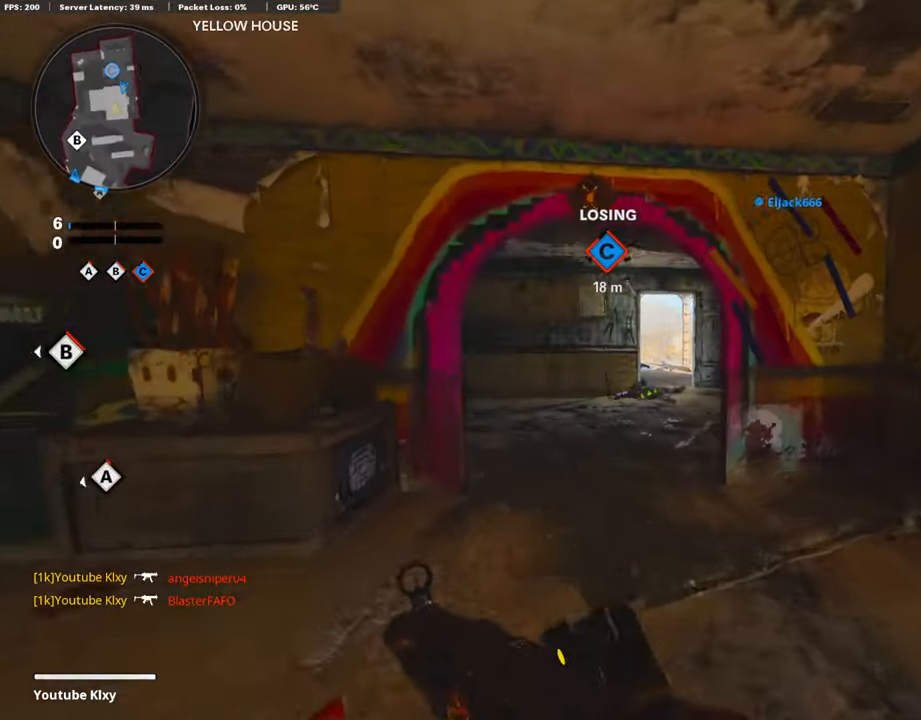
{"buttons": [], "left_stick": "up-right", "right_stick": "left", "events": [[354, "left_stick", "up-right"], [505, "right_stick", "left"]]}
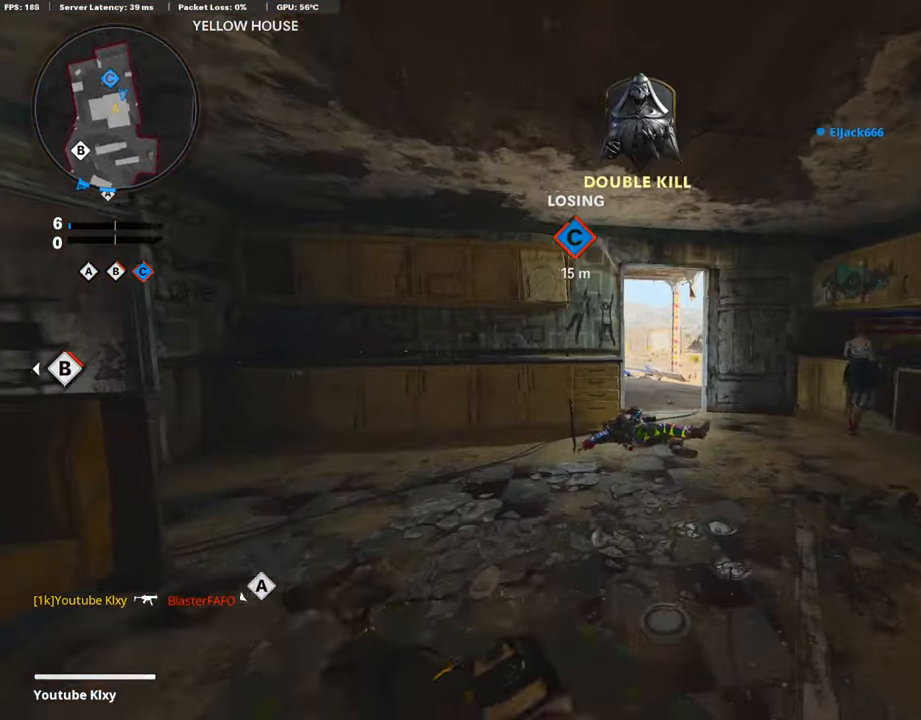
{"buttons": ["L1"], "left_stick": "up-right", "right_stick": "center", "events": [[67, "R3", "down"], [67, "right_stick", "center"], [168, "R3", "up"], [168, "right_stick", "left"], [269, "R3", "down"], [269, "right_stick", "center"], [302, "L3", "down"], [353, "R3", "up"], [386, "L1", "down"], [386, "L3", "up"]]}
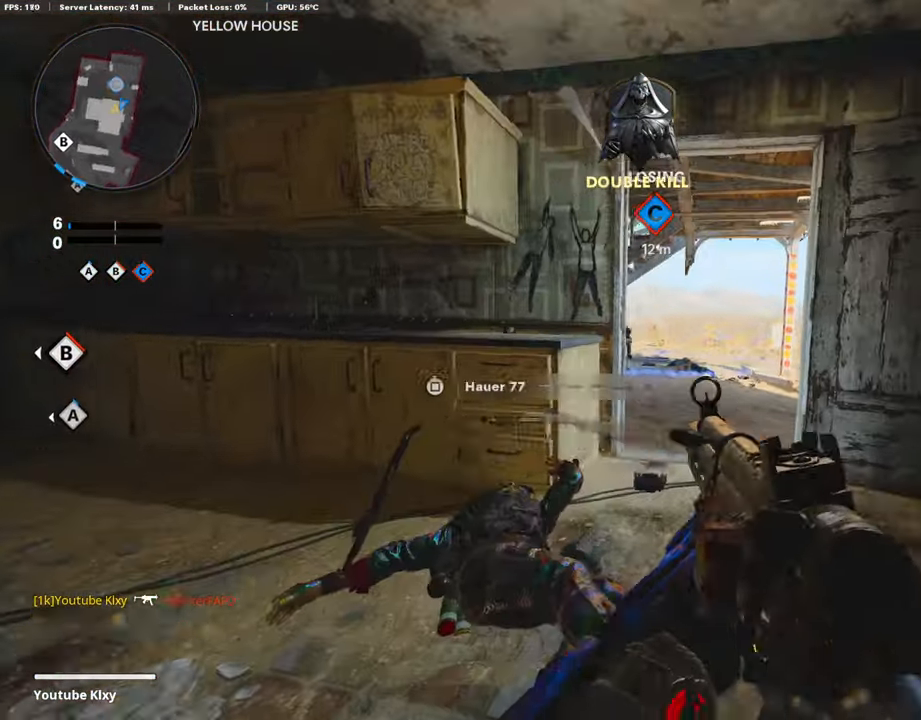
{"buttons": ["L1", "R1"], "left_stick": "left", "right_stick": "center", "events": [[34, "right_stick", "down"], [253, "right_stick", "up-left"], [337, "R1", "down"], [353, "left_stick", "up-left"], [421, "right_stick", "center"], [454, "left_stick", "left"]]}
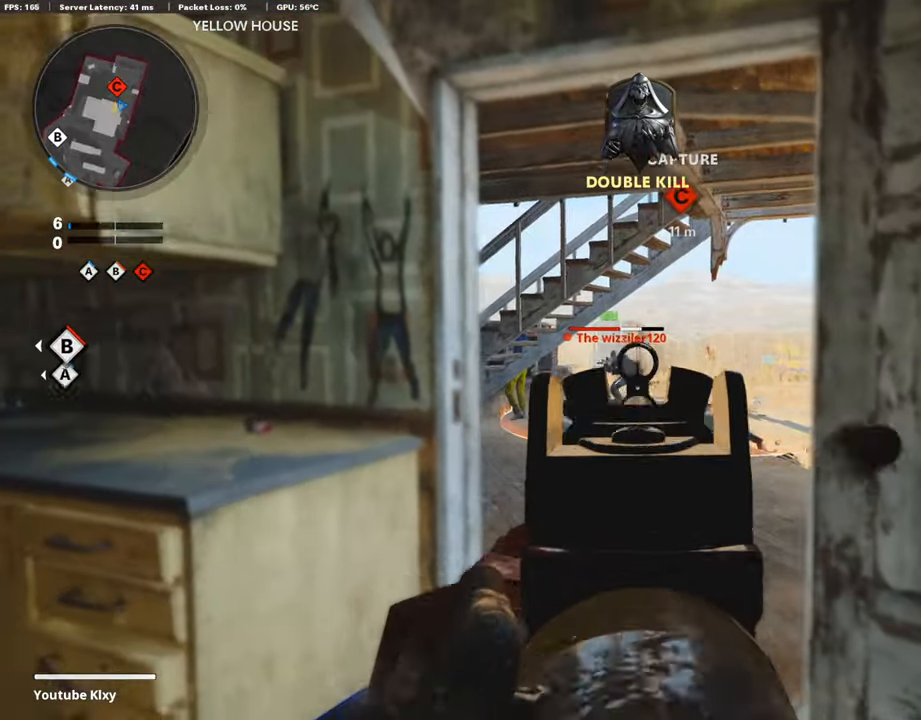
{"buttons": ["L1", "R1"], "left_stick": "up-right", "right_stick": "down-right", "events": [[33, "right_stick", "down-left"], [151, "right_stick", "down"], [218, "left_stick", "up-right"], [336, "right_stick", "down-right"]]}
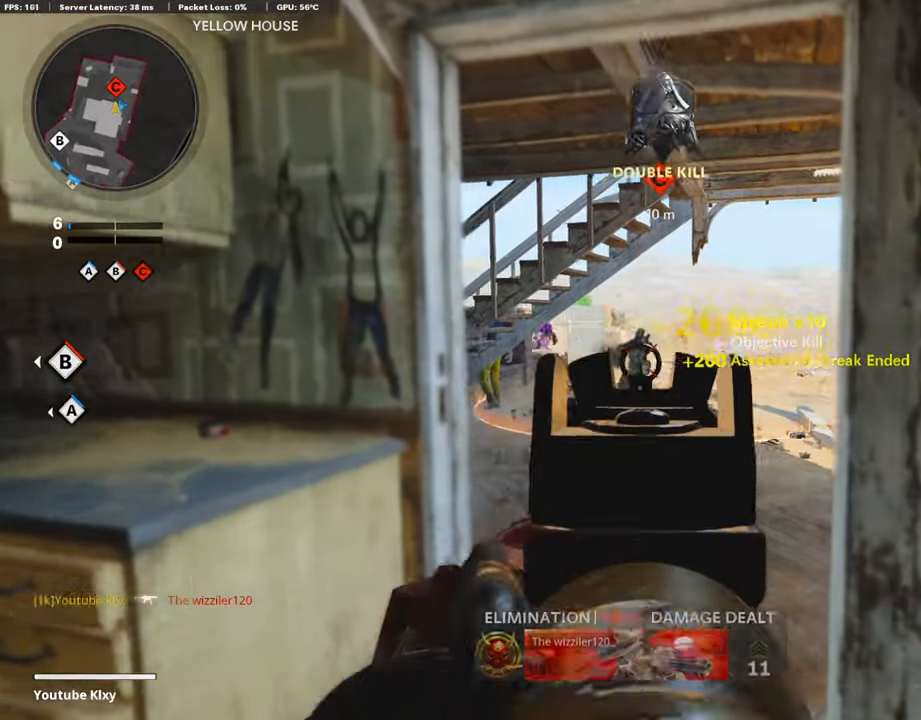
{"buttons": ["L3"], "left_stick": "up", "right_stick": "center", "events": [[34, "left_stick", "up-left"], [34, "right_stick", "center"], [84, "left_stick", "left"], [101, "L1", "up"], [118, "SQUARE", "down"], [219, "R1", "up"], [219, "SQUARE", "up"], [219, "right_stick", "left"], [319, "left_stick", "up-left"], [336, "L3", "down"], [437, "right_stick", "center"], [471, "left_stick", "up"]]}
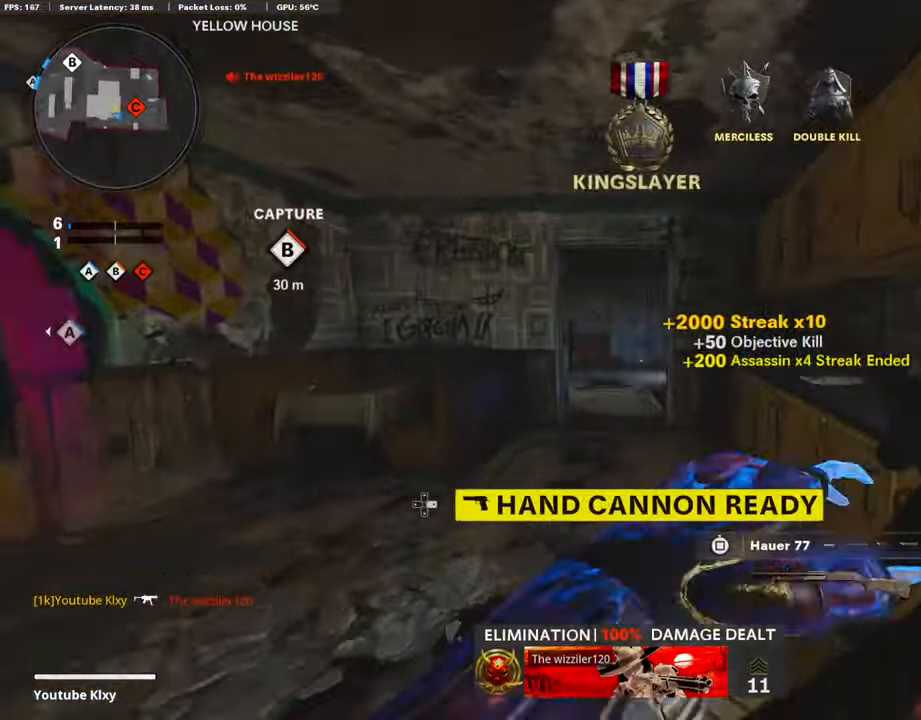
{"buttons": [], "left_stick": "center", "right_stick": "right", "events": [[34, "L3", "up"], [202, "right_stick", "right"], [320, "left_stick", "down-left"], [438, "left_stick", "center"]]}
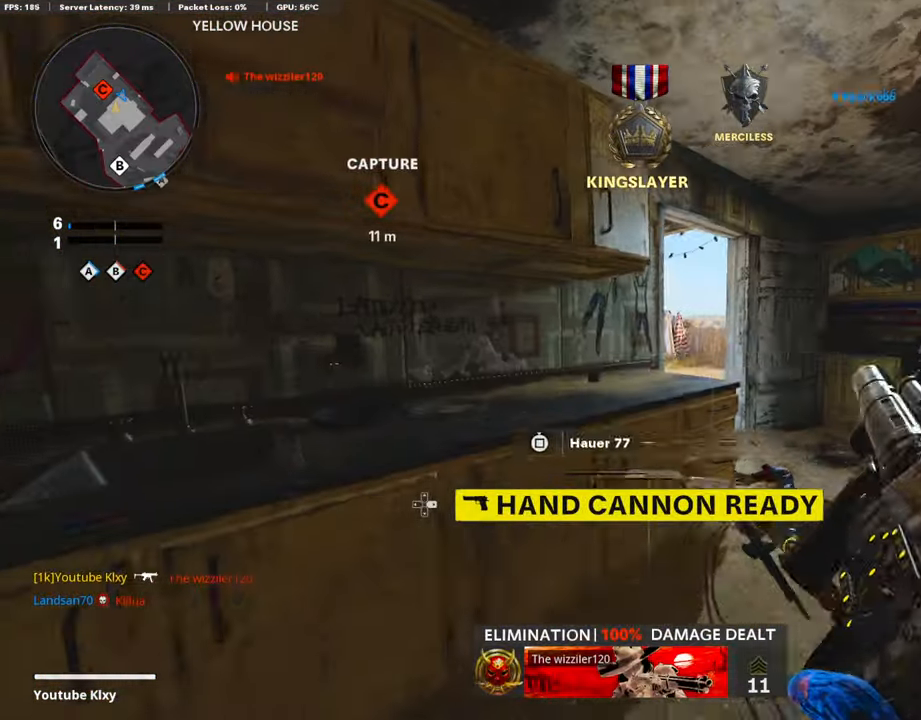
{"buttons": [], "left_stick": "right", "right_stick": "center", "events": [[34, "right_stick", "center"], [50, "left_stick", "up-right"], [202, "L3", "down"], [353, "right_stick", "left"], [420, "L3", "up"], [454, "left_stick", "right"], [504, "right_stick", "center"]]}
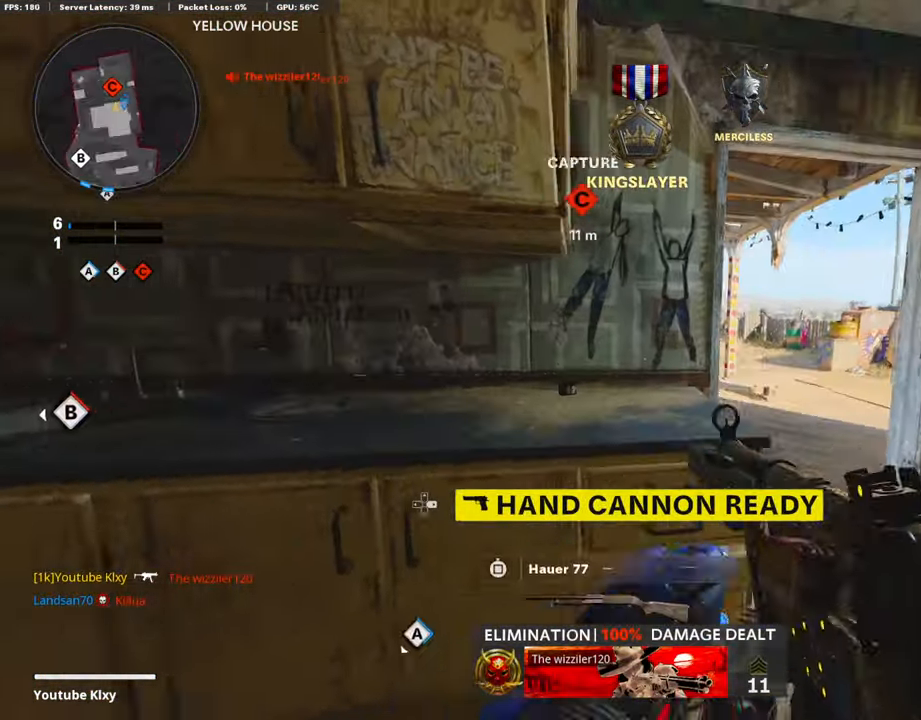
{"buttons": ["L1"], "left_stick": "right", "right_stick": "up", "events": [[17, "L1", "down"], [252, "right_stick", "up-left"], [505, "right_stick", "up"]]}
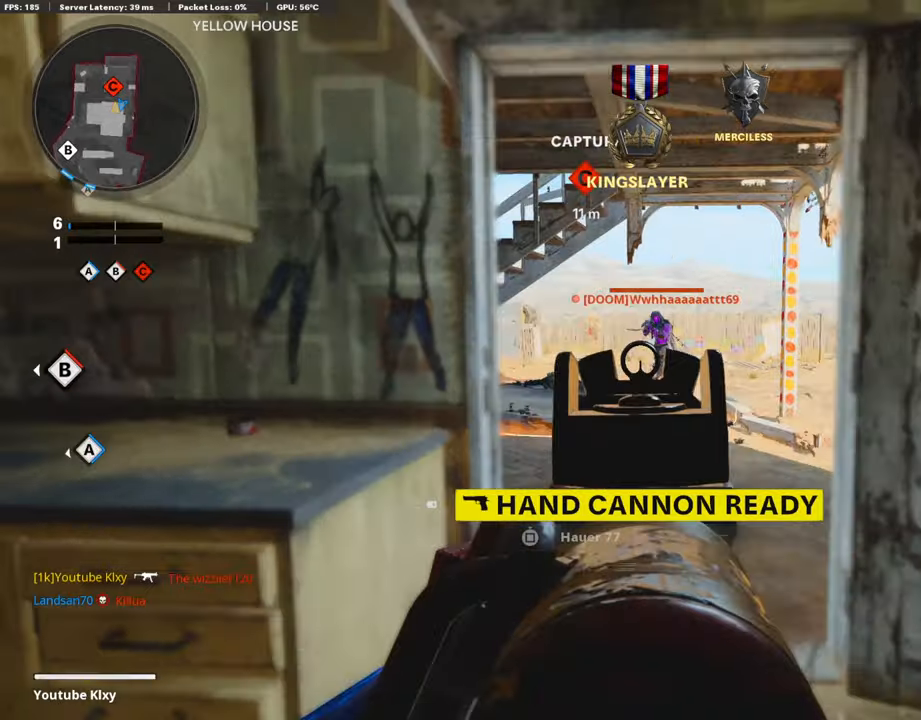
{"buttons": ["L1", "R1"], "left_stick": "left", "right_stick": "down", "events": [[50, "R1", "down"], [101, "left_stick", "up"], [151, "right_stick", "center"], [202, "left_stick", "left"], [319, "right_stick", "down"]]}
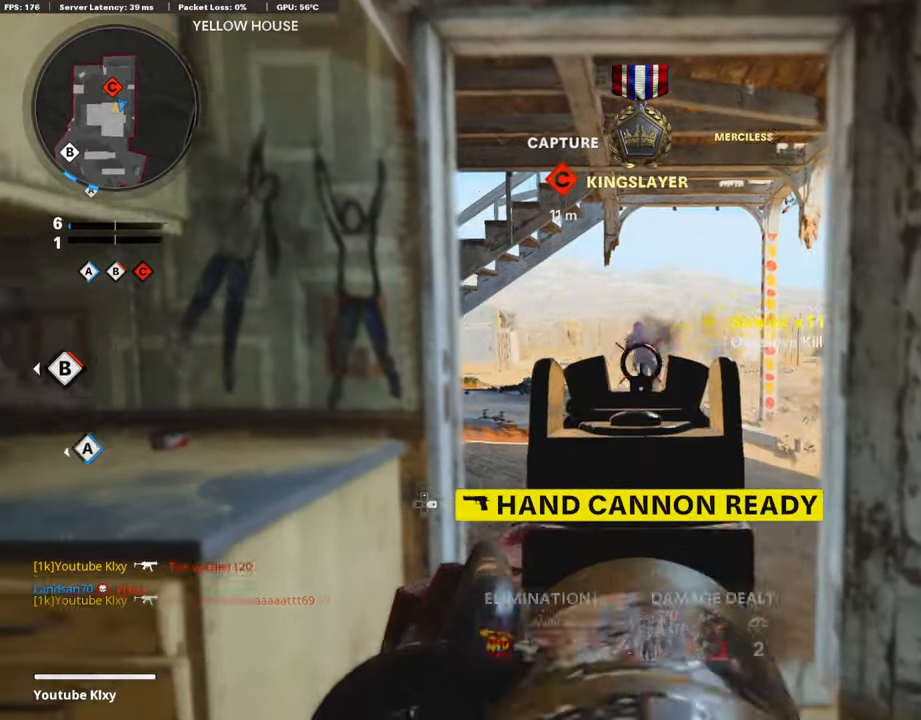
{"buttons": ["L3"], "left_stick": "up", "right_stick": "center", "events": [[51, "right_stick", "center"], [135, "SQUARE", "down"], [152, "L1", "up"], [219, "R1", "up"], [219, "SQUARE", "up"], [219, "right_stick", "left"], [303, "left_stick", "up-left"], [370, "L3", "down"], [488, "left_stick", "up"], [488, "right_stick", "center"]]}
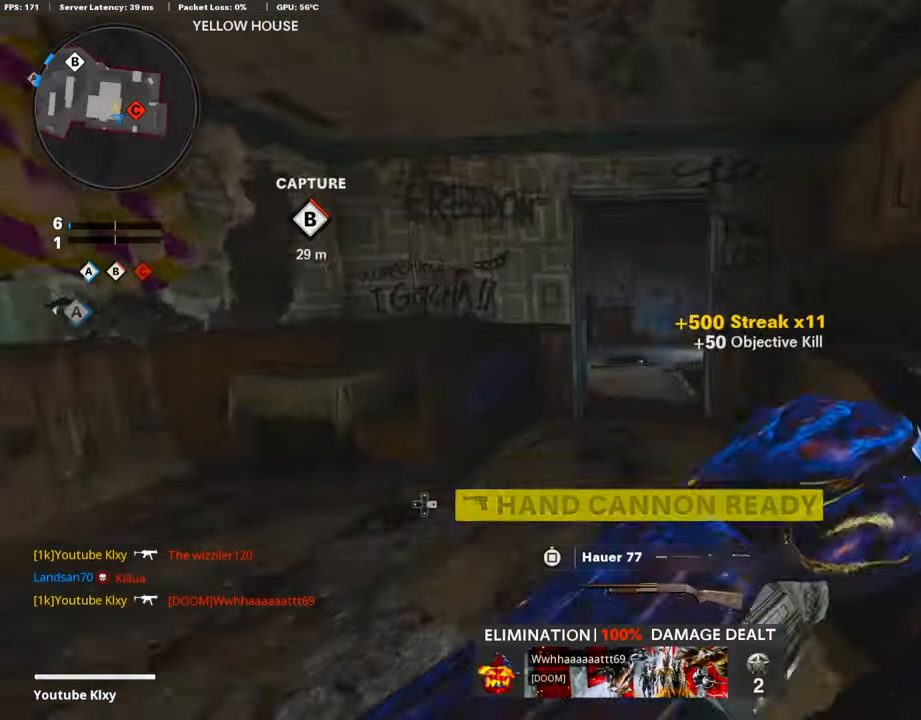
{"buttons": [], "left_stick": "up", "right_stick": "center", "events": [[17, "L3", "up"]]}
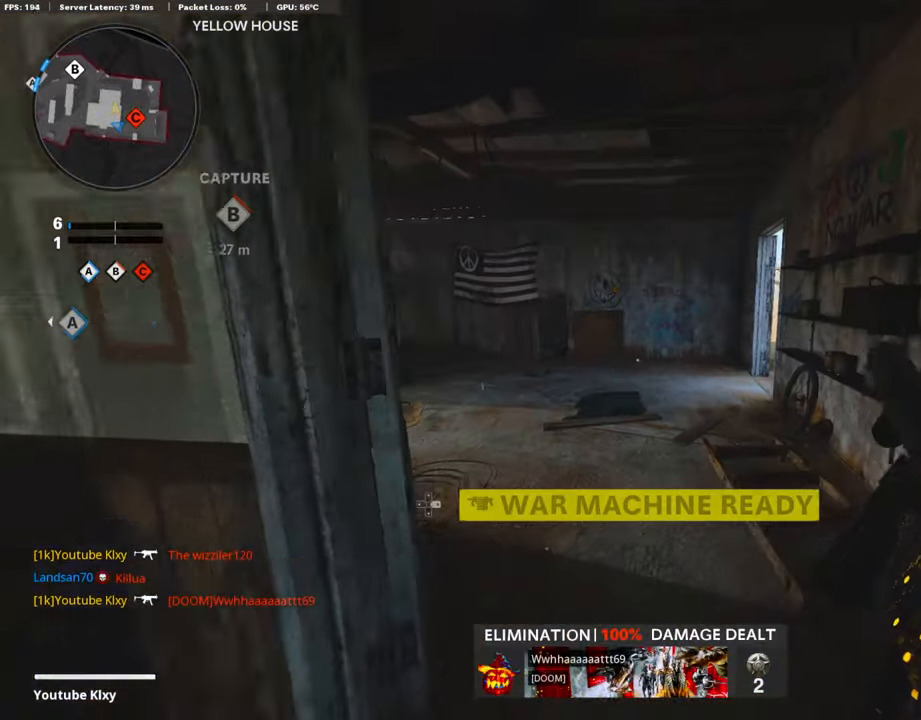
{"buttons": [], "left_stick": "up", "right_stick": "right", "events": [[101, "right_stick", "right"], [336, "R3", "down"], [504, "R3", "up"]]}
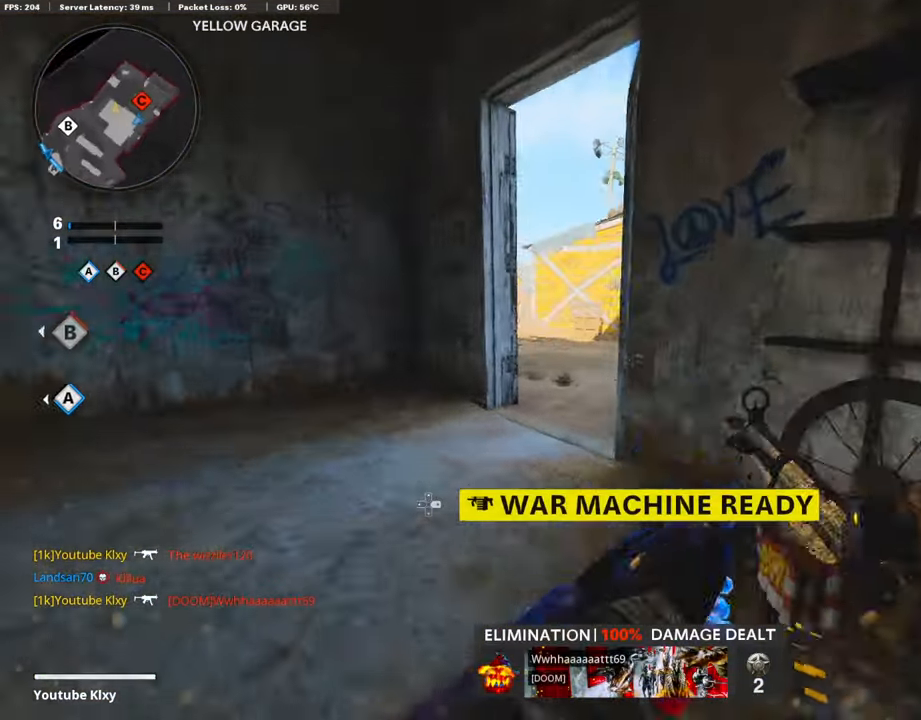
{"buttons": [], "left_stick": "up", "right_stick": "right", "events": [[118, "L3", "down"], [118, "R3", "down"], [219, "R3", "up"], [370, "L3", "up"]]}
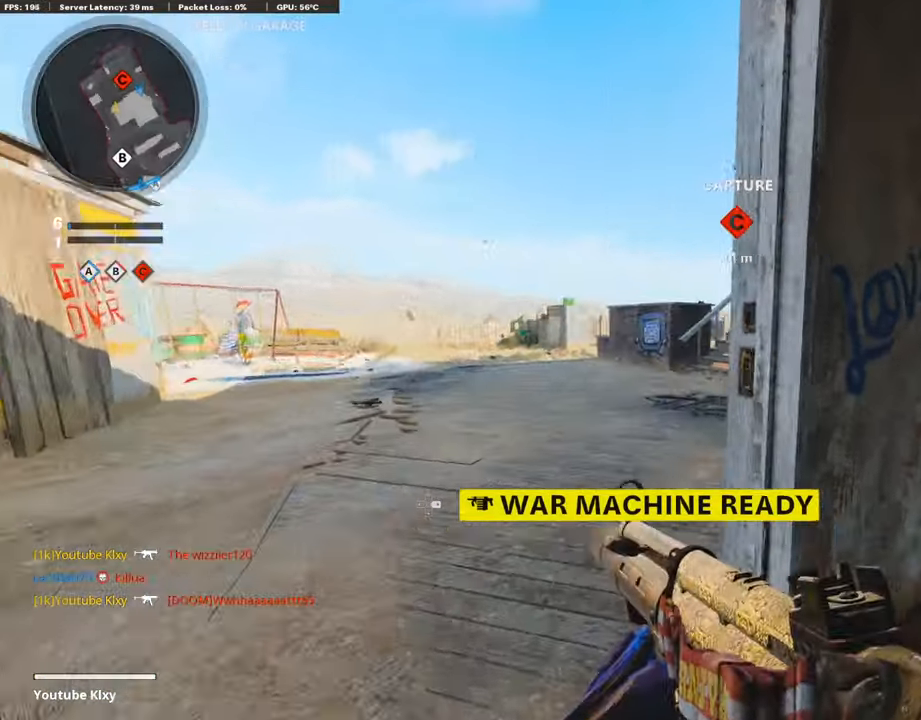
{"buttons": ["L1"], "left_stick": "right", "right_stick": "right", "events": [[101, "L1", "down"], [118, "left_stick", "left"], [151, "right_stick", "center"], [252, "left_stick", "right"], [454, "right_stick", "right"]]}